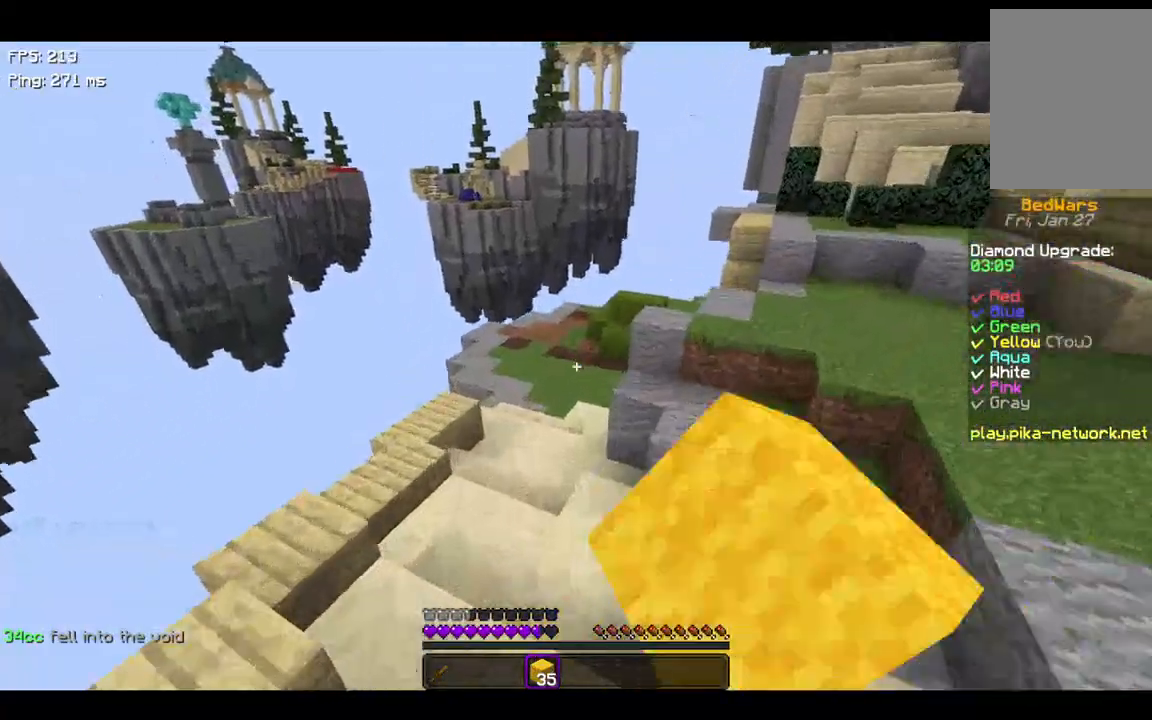
Gameplay with keyboard; each line is a JSON object with the keys held at the frame after it. "events" lists presses ("down") and releases ("up") of "a", "d", "s", "space" and "w" between this image and that frame as [ms after this image, input, new state], when the widget could be followed in between. No other keys are recorded. Mouse input is not recorded.
{"keys": ["space", "w"], "events": []}
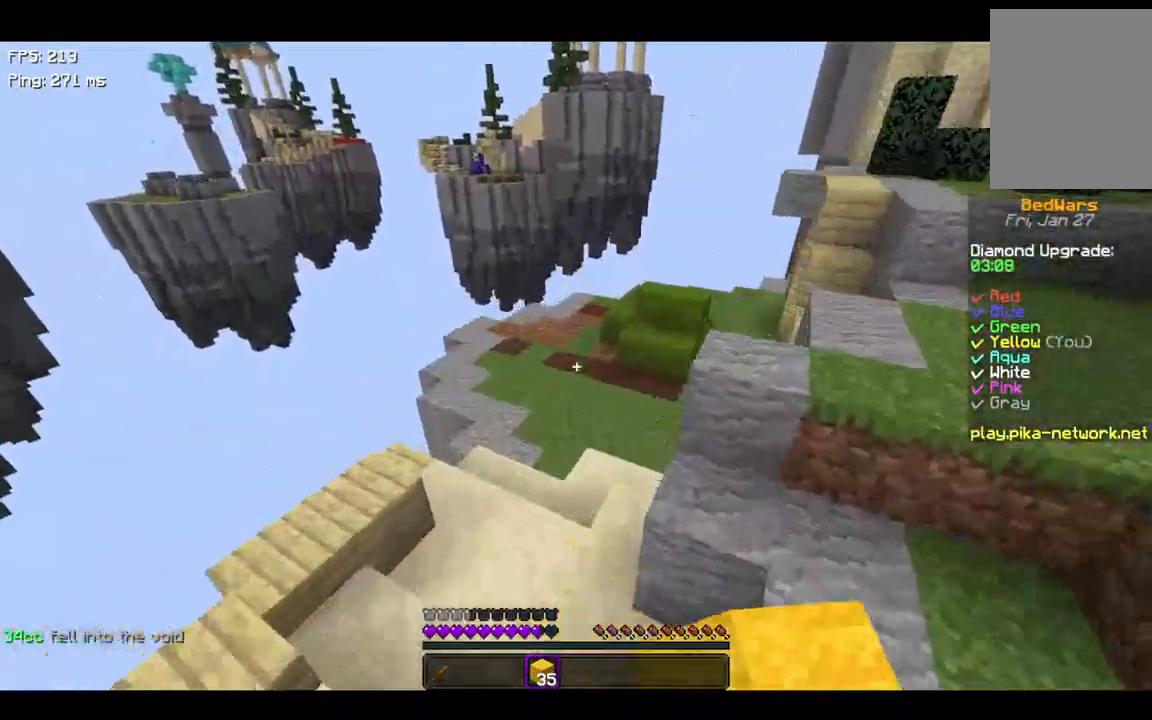
{"keys": ["space", "w"], "events": [[67, "space", "up"], [167, "a", "down"], [367, "a", "up"], [400, "a", "down"], [400, "space", "down"], [500, "a", "up"]]}
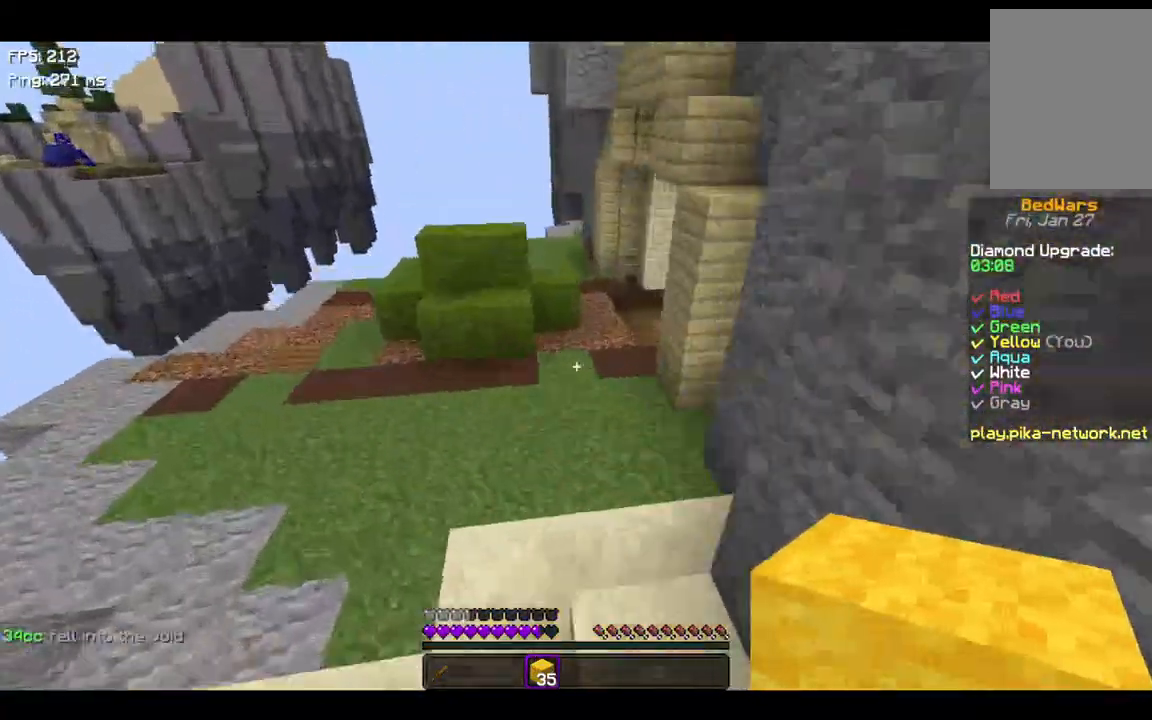
{"keys": ["w"], "events": [[300, "space", "up"]]}
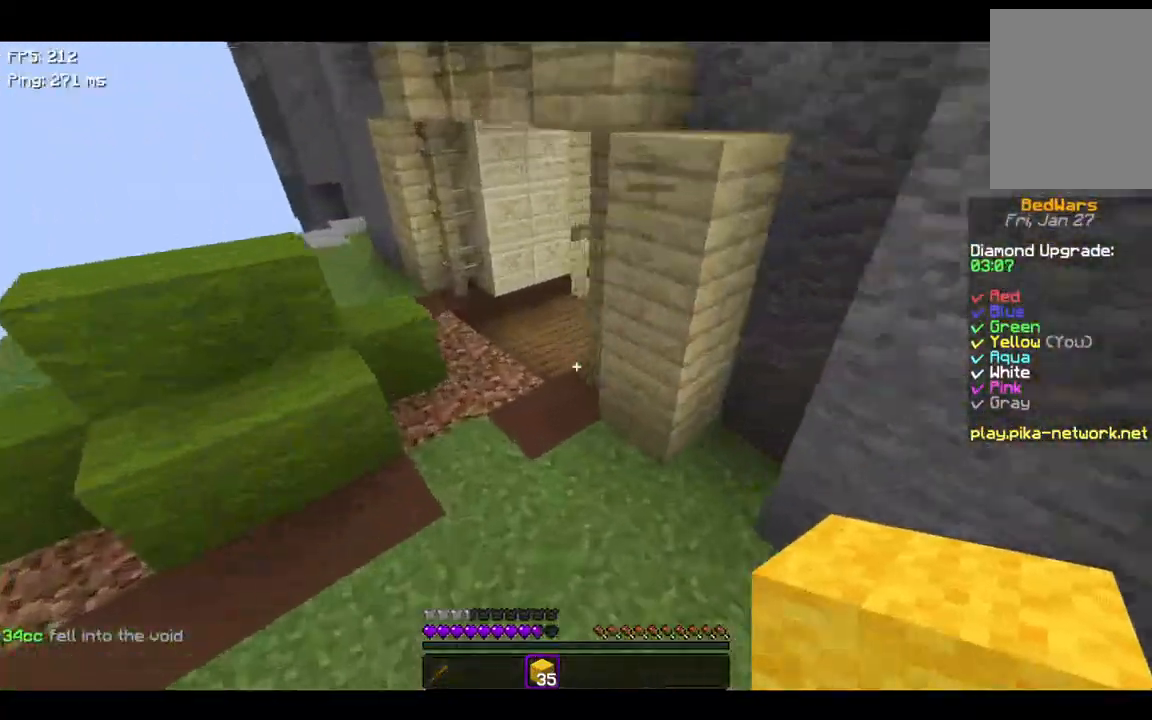
{"keys": ["w"], "events": []}
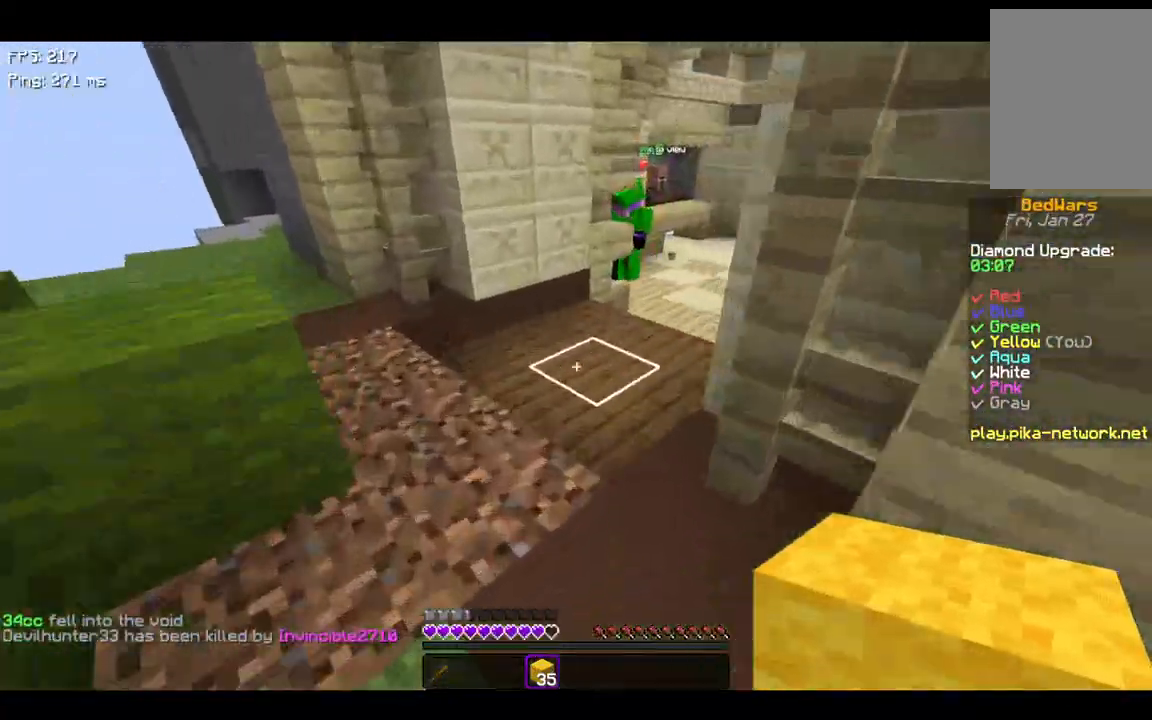
{"keys": ["a", "s"], "events": [[100, "d", "down"], [100, "w", "up"], [200, "s", "down"], [267, "d", "up"], [300, "a", "down"], [367, "a", "up"], [400, "a", "down"]]}
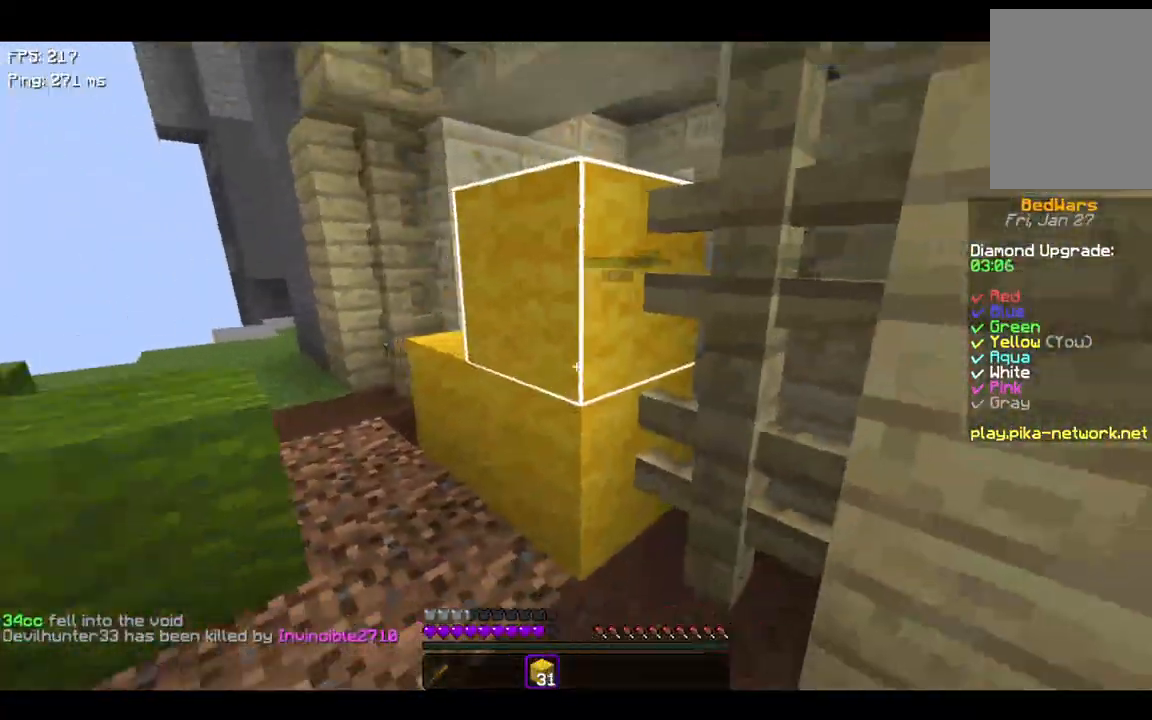
{"keys": ["w"], "events": [[100, "s", "up"], [200, "a", "up"], [200, "w", "down"]]}
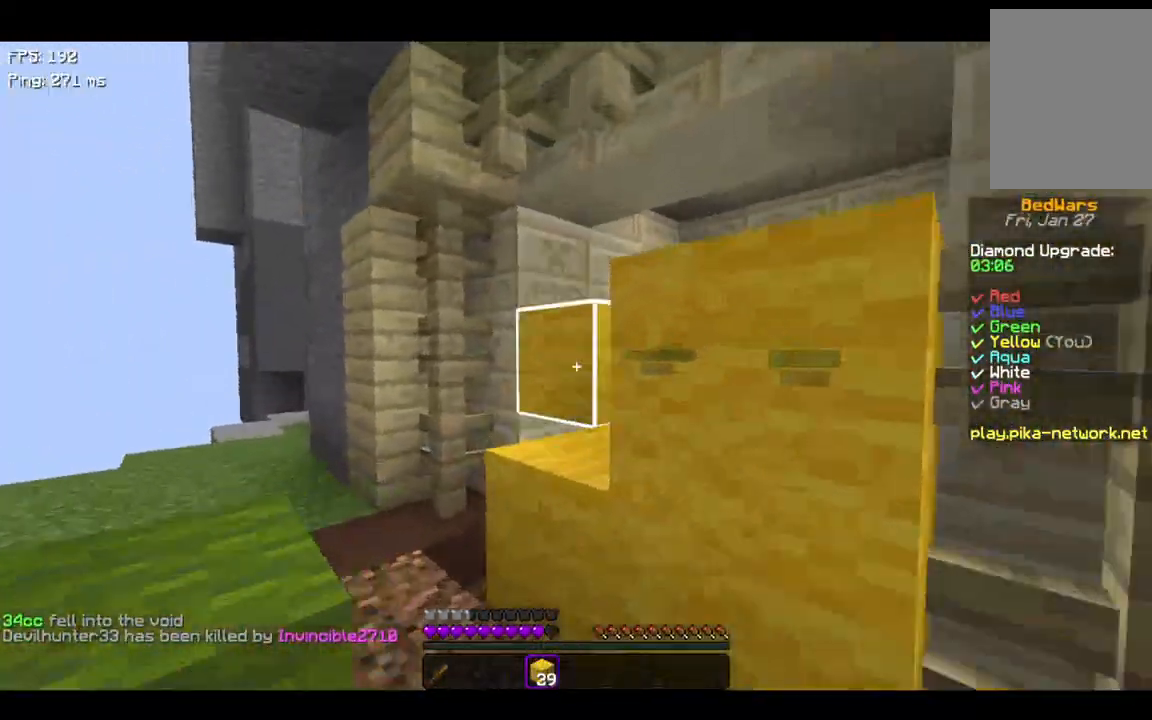
{"keys": ["a", "s"], "events": [[167, "w", "up"], [267, "s", "down"], [500, "a", "down"]]}
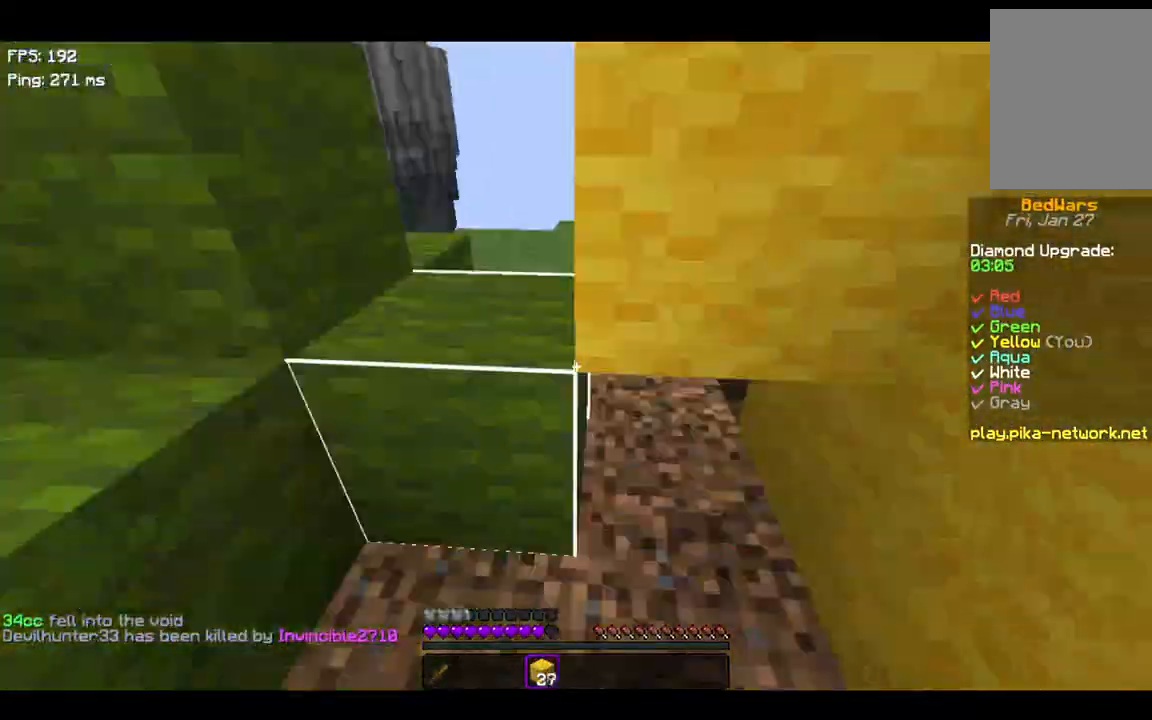
{"keys": ["a", "s"], "events": []}
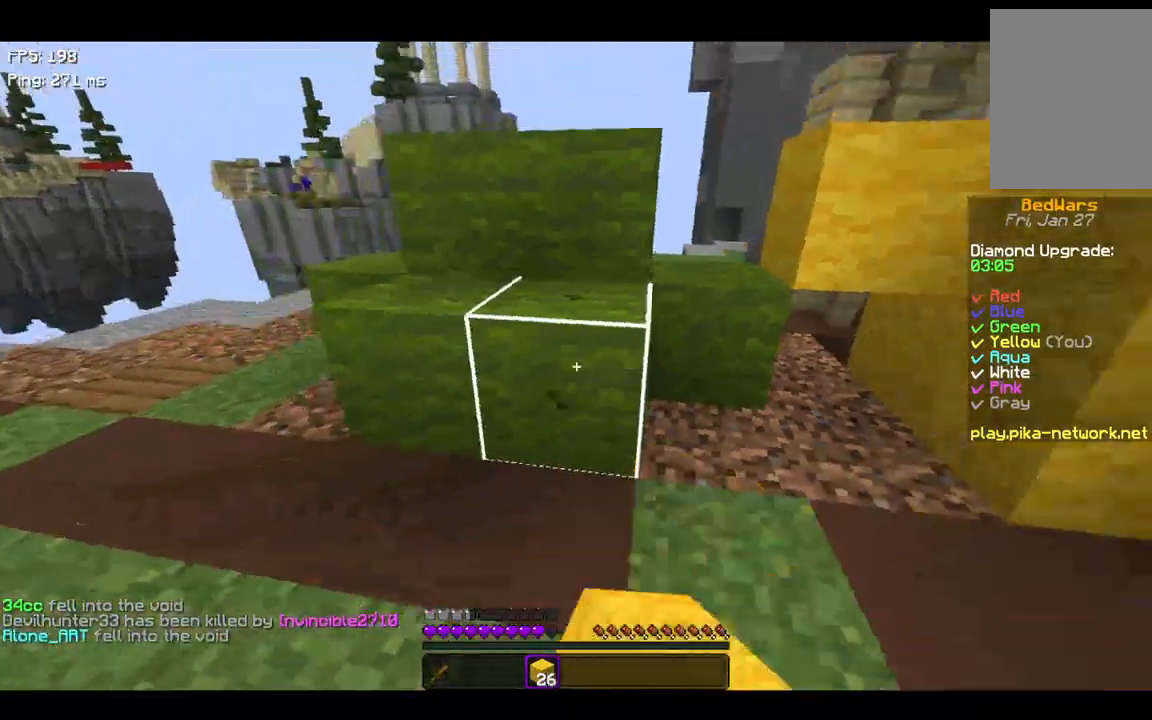
{"keys": ["s"], "events": [[67, "s", "up"], [167, "a", "up"], [500, "s", "down"]]}
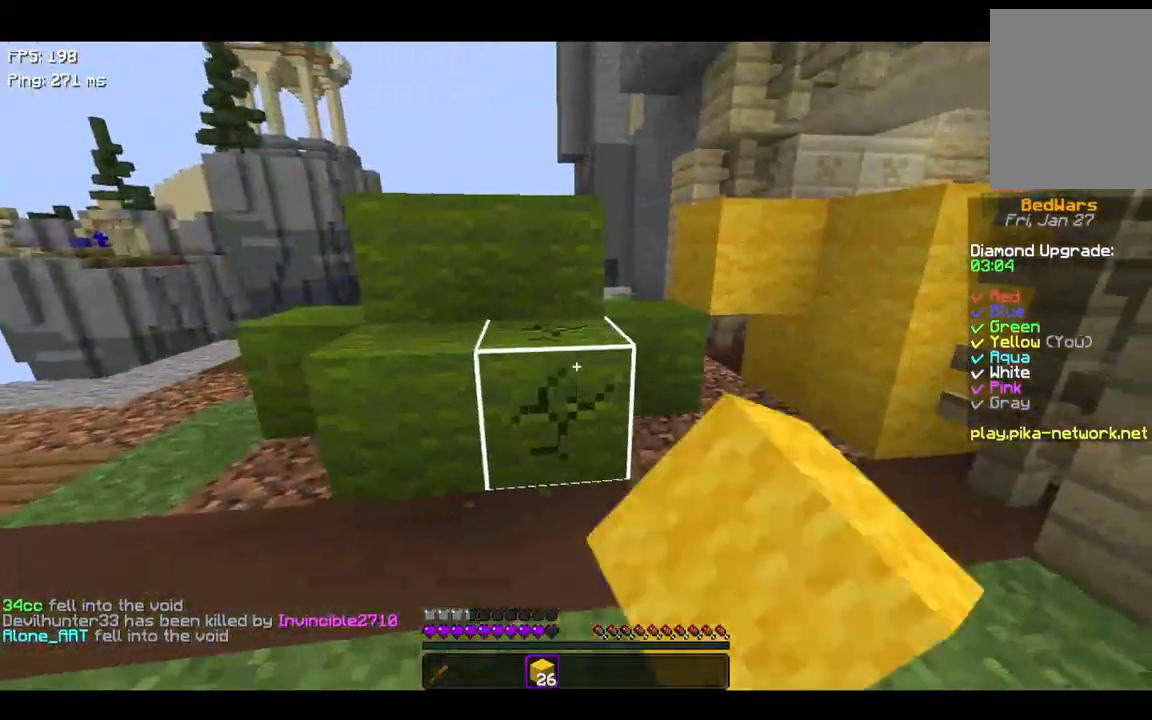
{"keys": [], "events": [[67, "a", "down"], [100, "s", "up"], [167, "a", "up"]]}
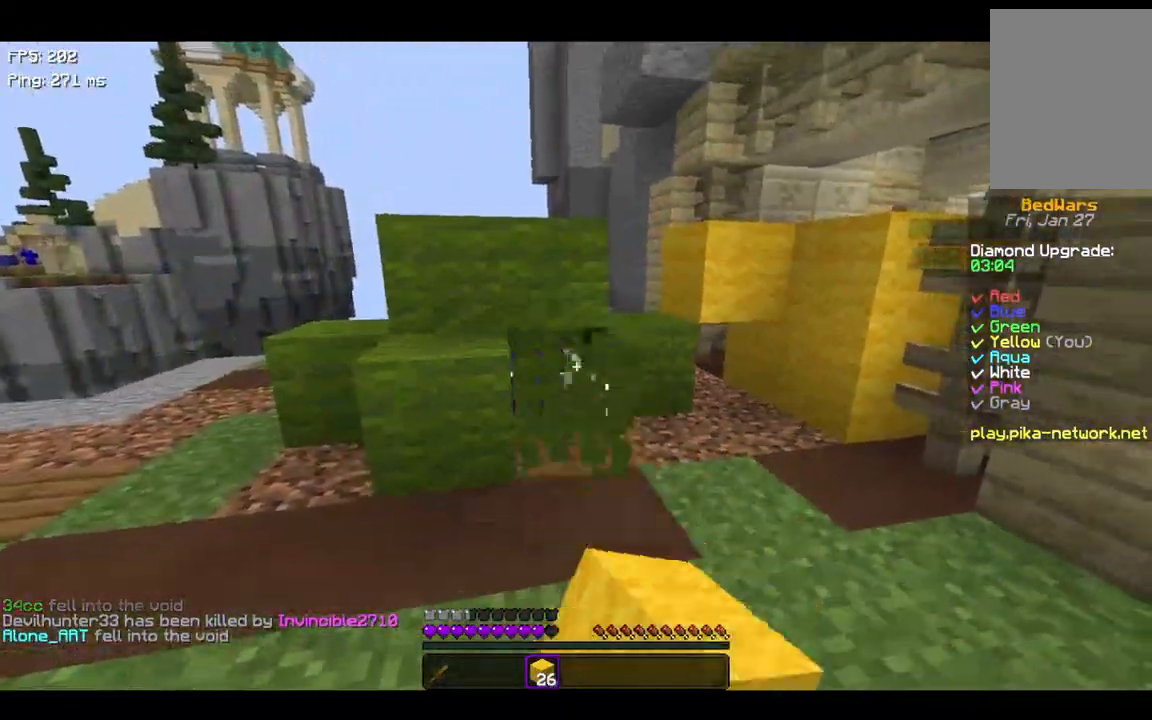
{"keys": [], "events": []}
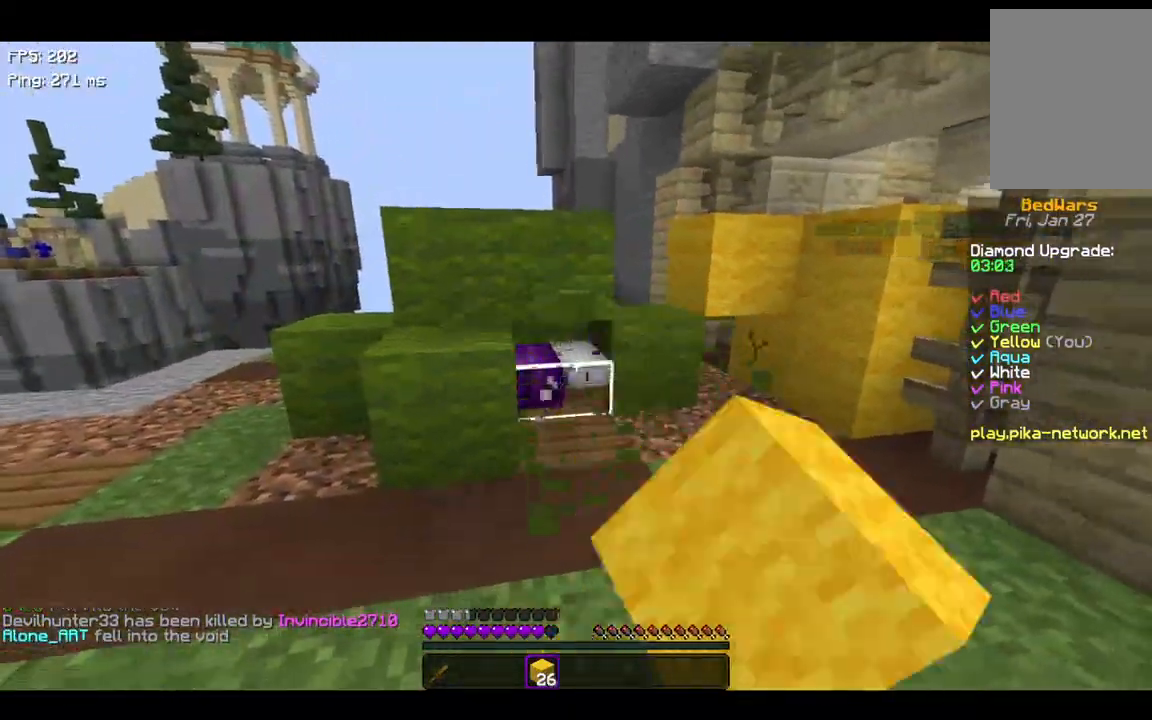
{"keys": [], "events": []}
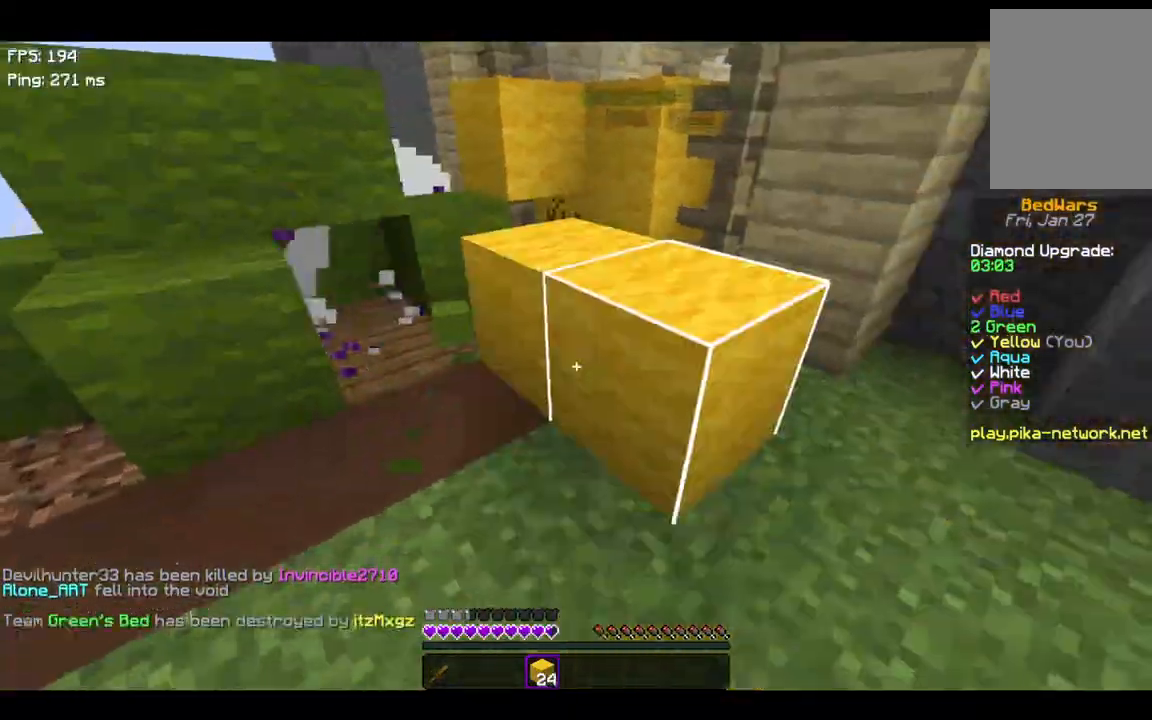
{"keys": ["w"], "events": [[200, "w", "down"], [300, "space", "down"], [400, "d", "down"], [467, "space", "up"], [500, "d", "up"]]}
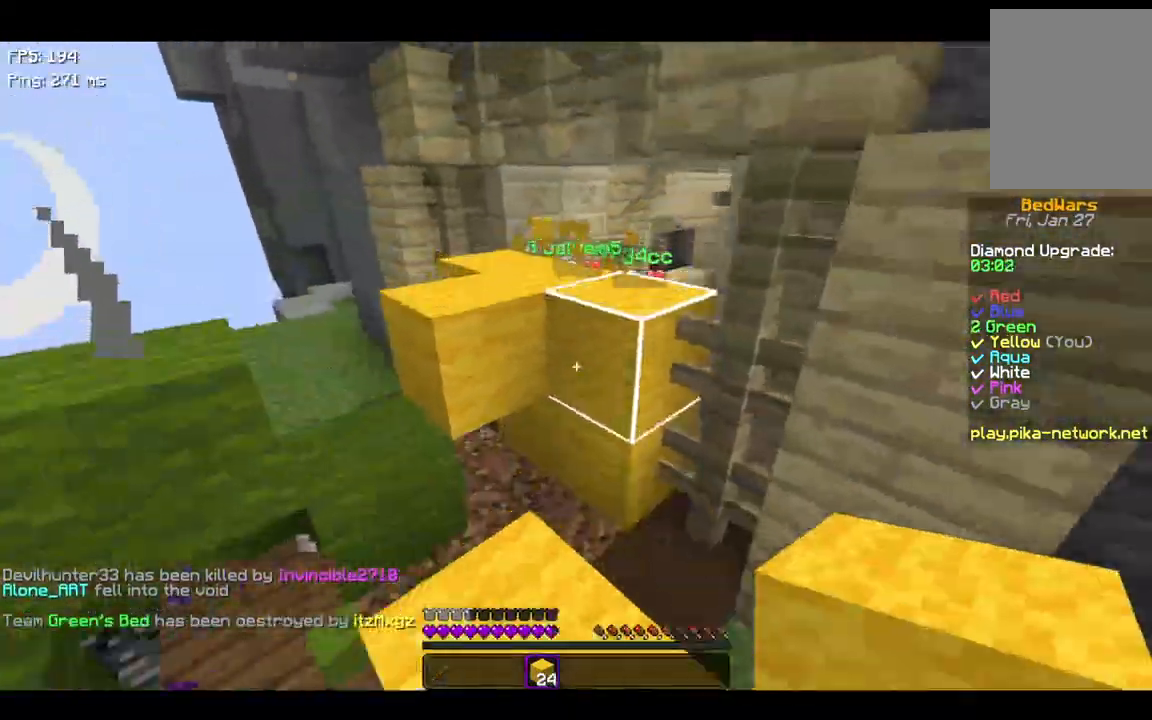
{"keys": ["w"], "events": [[100, "space", "down"], [367, "space", "up"]]}
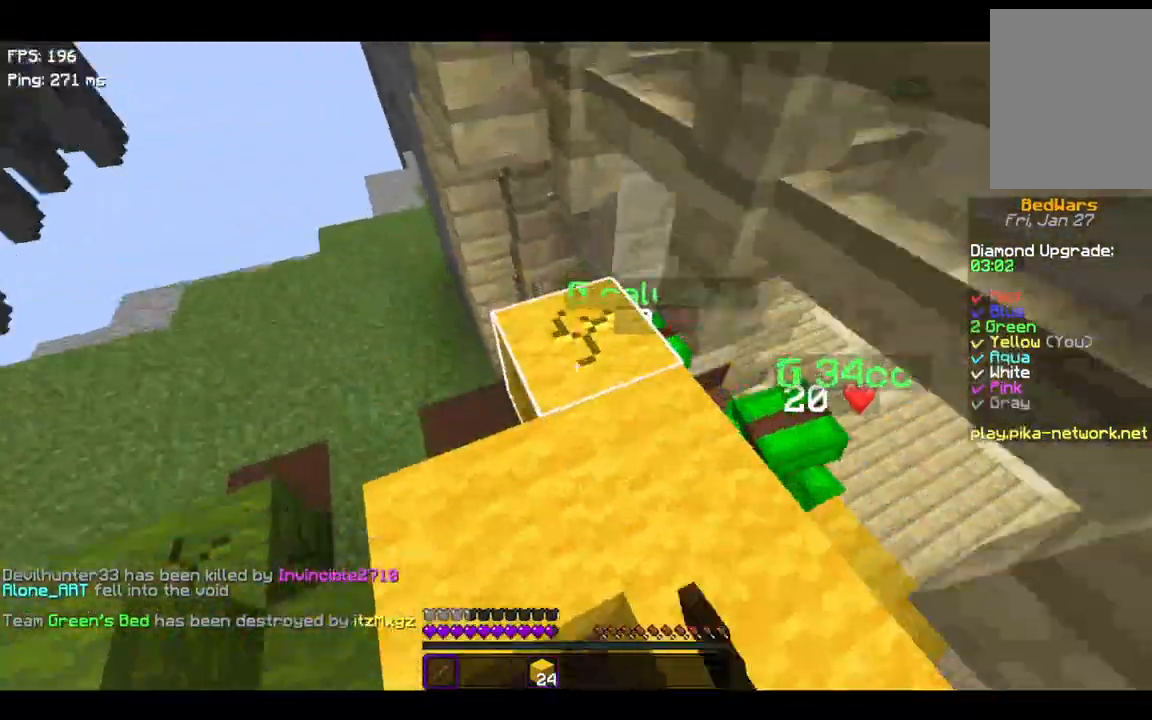
{"keys": ["d", "s"], "events": [[267, "d", "down"], [300, "w", "up"], [367, "a", "down"], [400, "d", "up"], [467, "s", "down"], [500, "a", "up"], [500, "d", "down"]]}
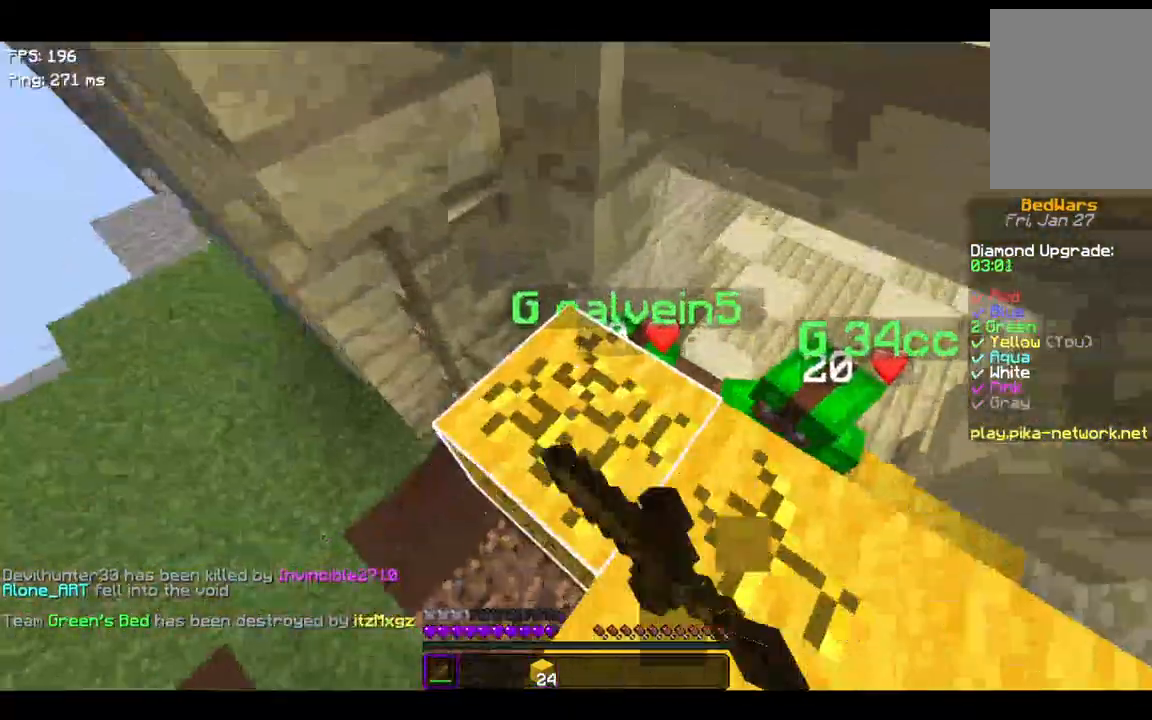
{"keys": ["a", "s"], "events": [[100, "s", "up"], [167, "a", "down"], [167, "d", "up"], [200, "w", "down"], [367, "w", "up"], [467, "s", "down"]]}
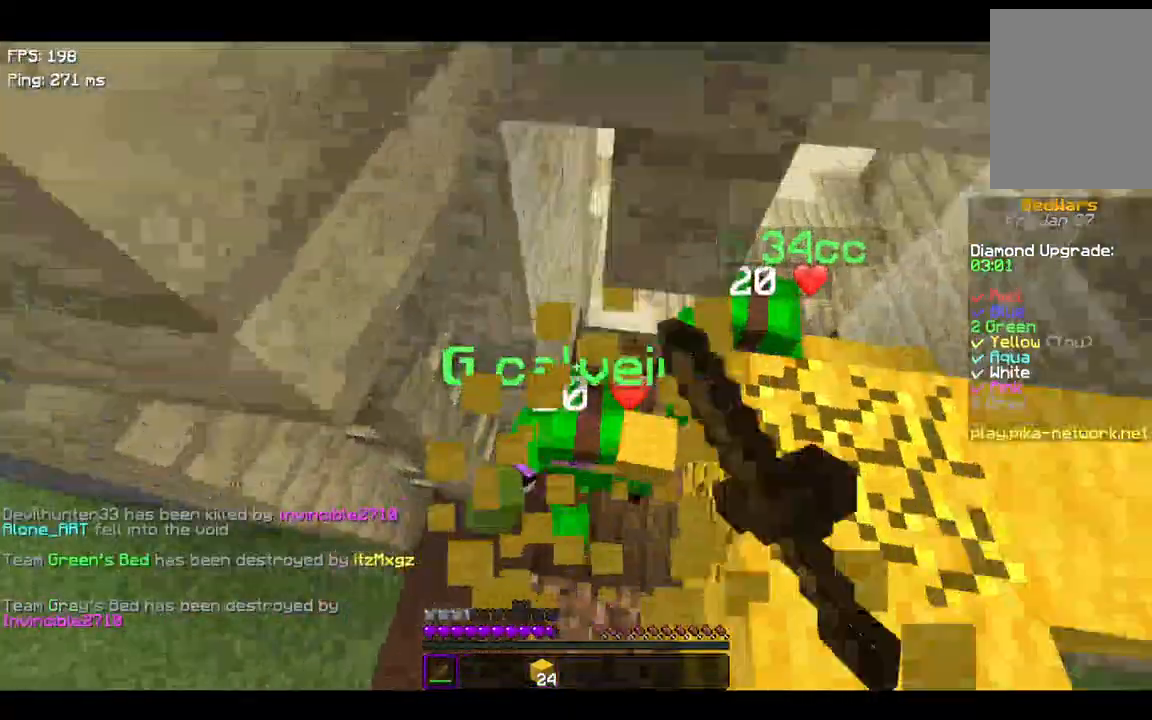
{"keys": ["d", "s"], "events": [[67, "a", "up"], [67, "d", "down"], [100, "s", "up"], [167, "a", "down"], [167, "d", "up"], [267, "a", "up"], [267, "s", "down"], [400, "d", "down"]]}
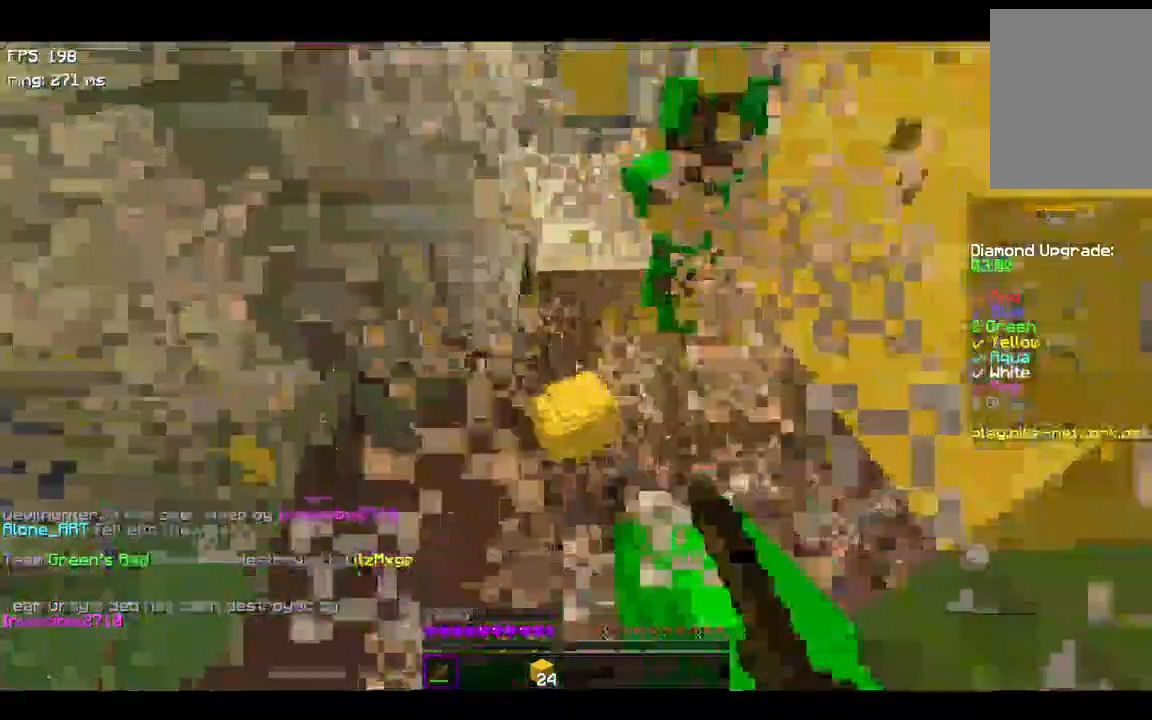
{"keys": ["d"], "events": [[67, "d", "up"], [167, "d", "down"], [467, "s", "up"]]}
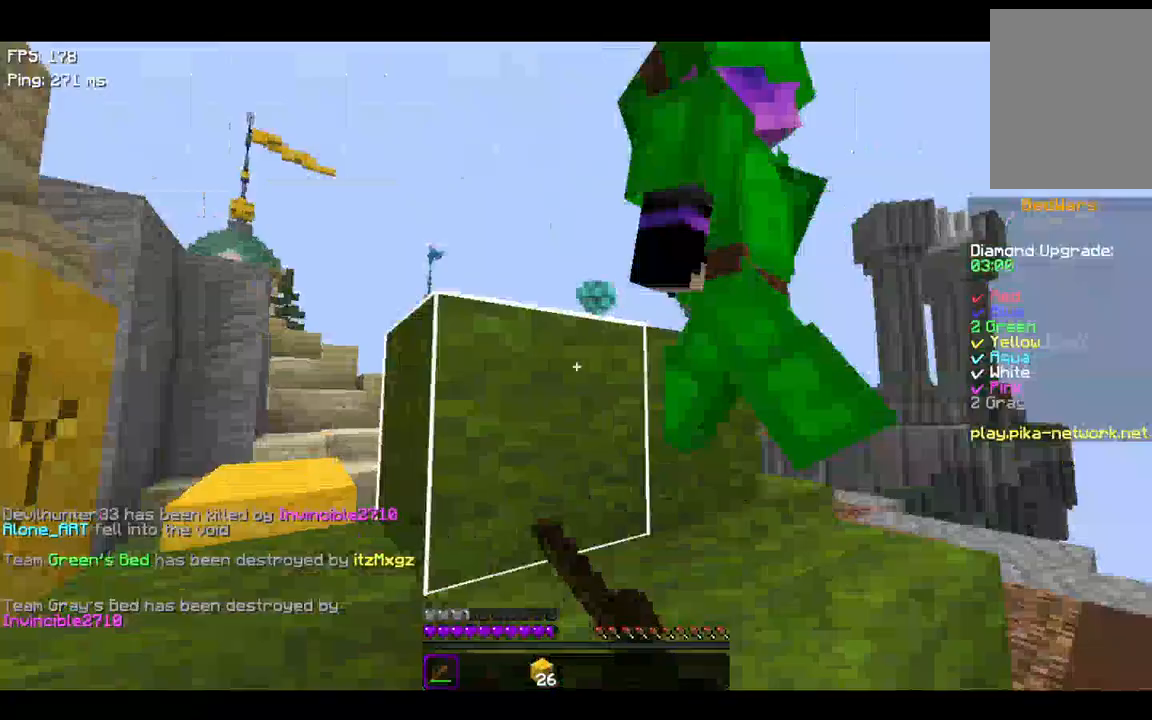
{"keys": ["a", "s"], "events": [[67, "w", "down"], [100, "d", "up"], [167, "d", "down"], [200, "w", "up"], [267, "s", "down"], [300, "d", "up"], [300, "s", "up"], [400, "a", "down"], [467, "s", "down"]]}
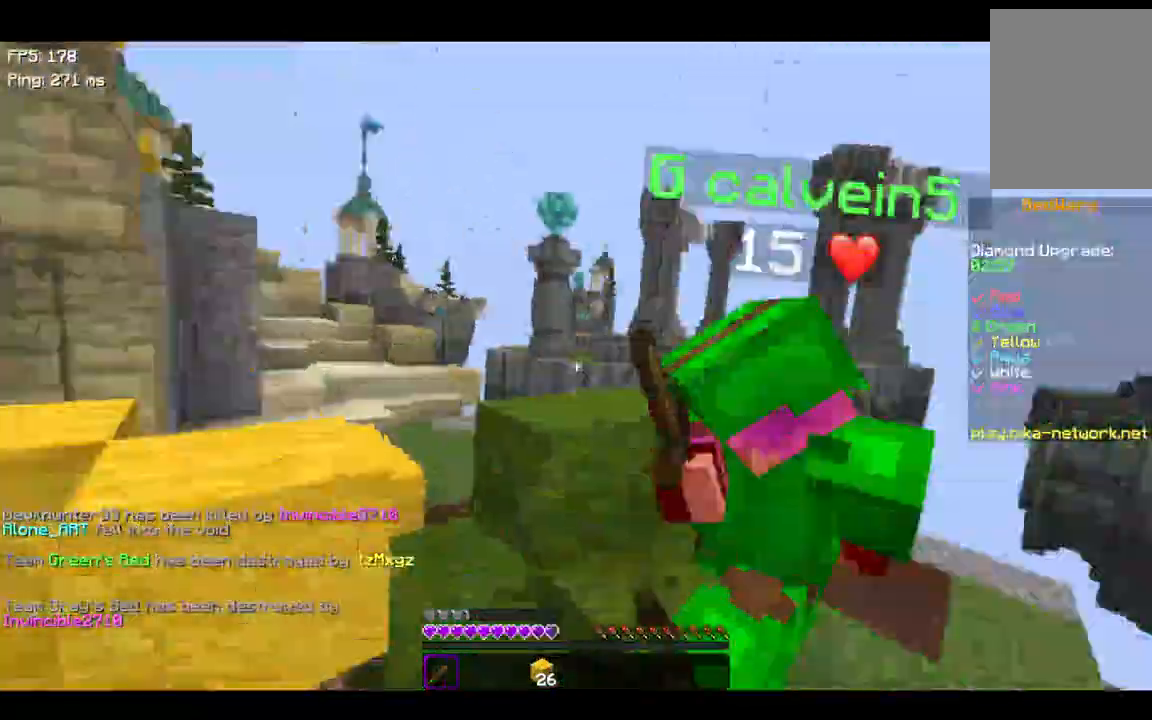
{"keys": ["a"], "events": [[67, "a", "up"], [67, "d", "down"], [100, "s", "up"], [267, "w", "down"], [300, "d", "up"], [367, "w", "up"], [400, "a", "down"], [467, "s", "down"], [500, "s", "up"]]}
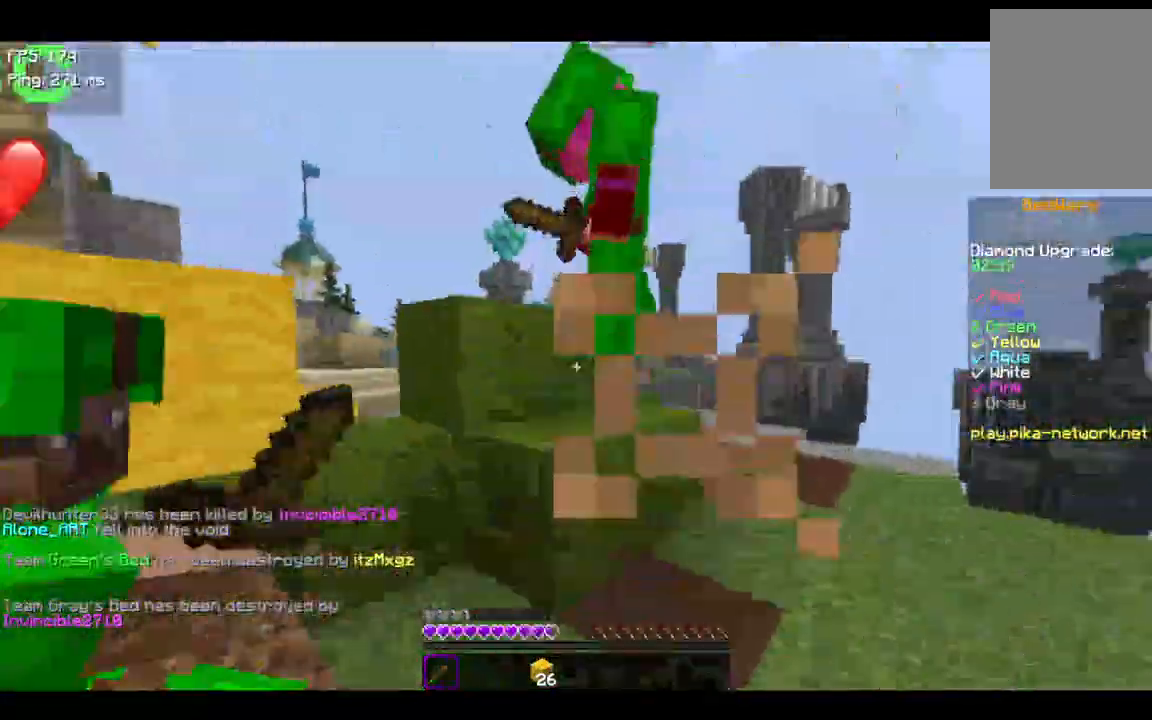
{"keys": ["d"], "events": [[100, "a", "up"], [100, "w", "down"], [367, "s", "down"], [367, "w", "up"], [500, "d", "down"], [500, "s", "up"]]}
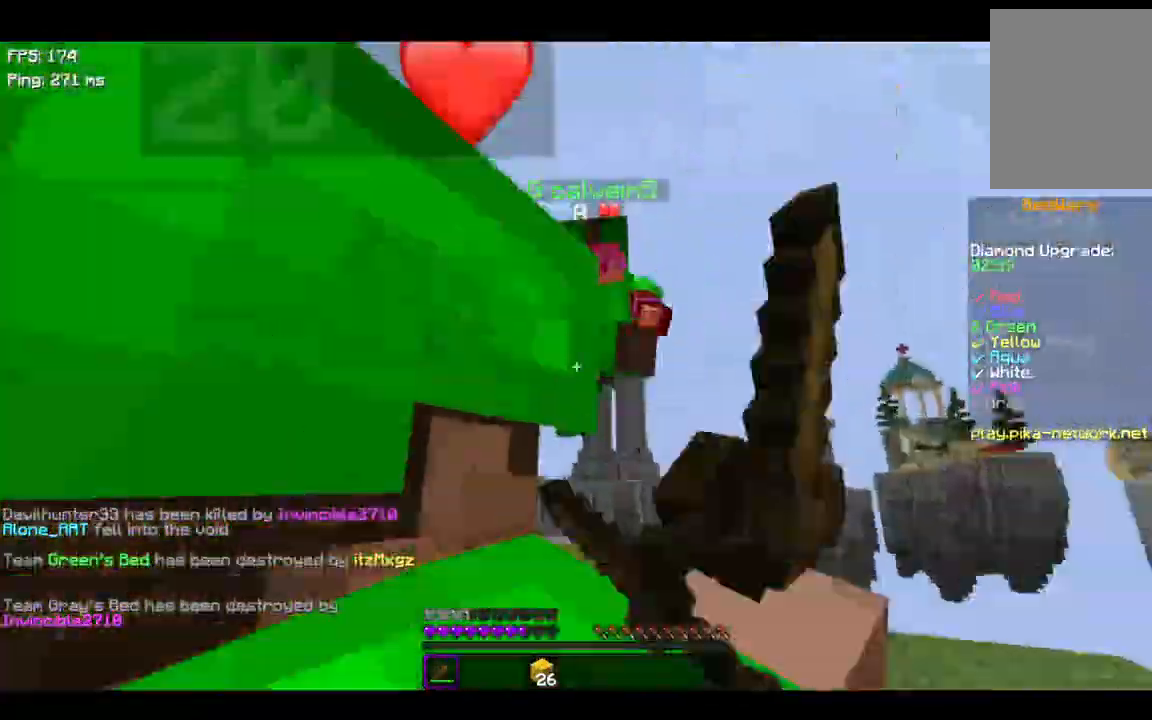
{"keys": [], "events": [[100, "d", "up"], [100, "w", "down"], [367, "s", "down"], [367, "w", "up"], [400, "a", "down"], [500, "a", "up"], [500, "s", "up"]]}
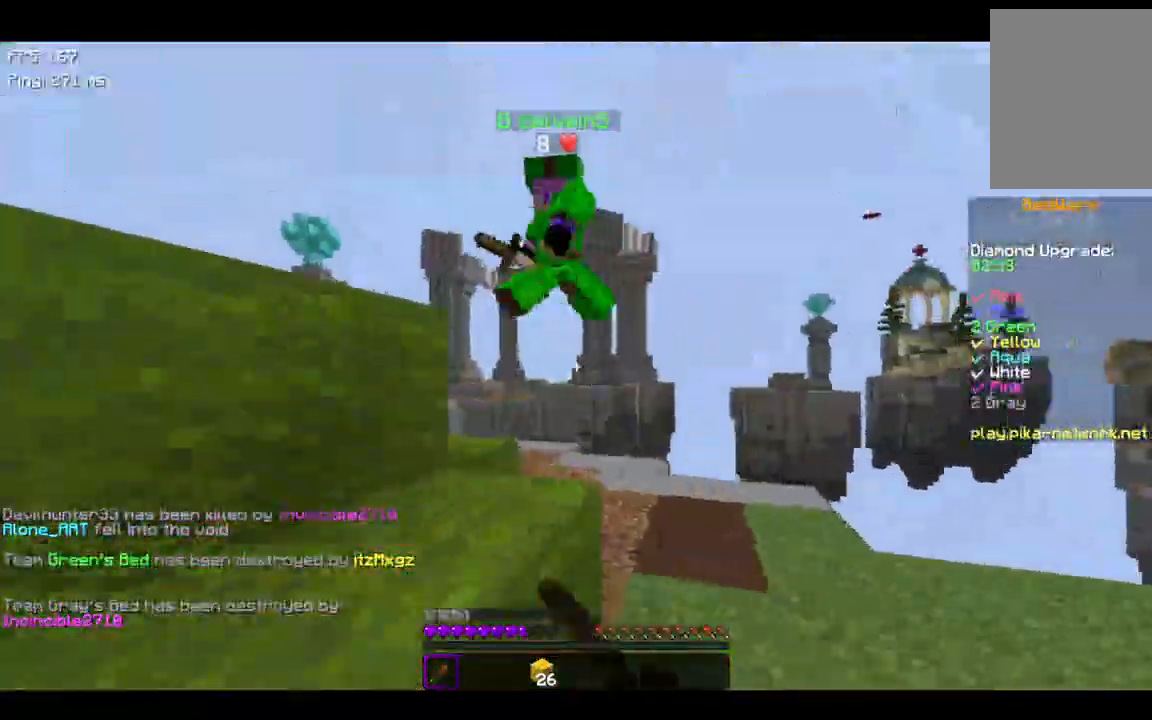
{"keys": ["space", "w"], "events": [[100, "w", "down"], [267, "space", "down"]]}
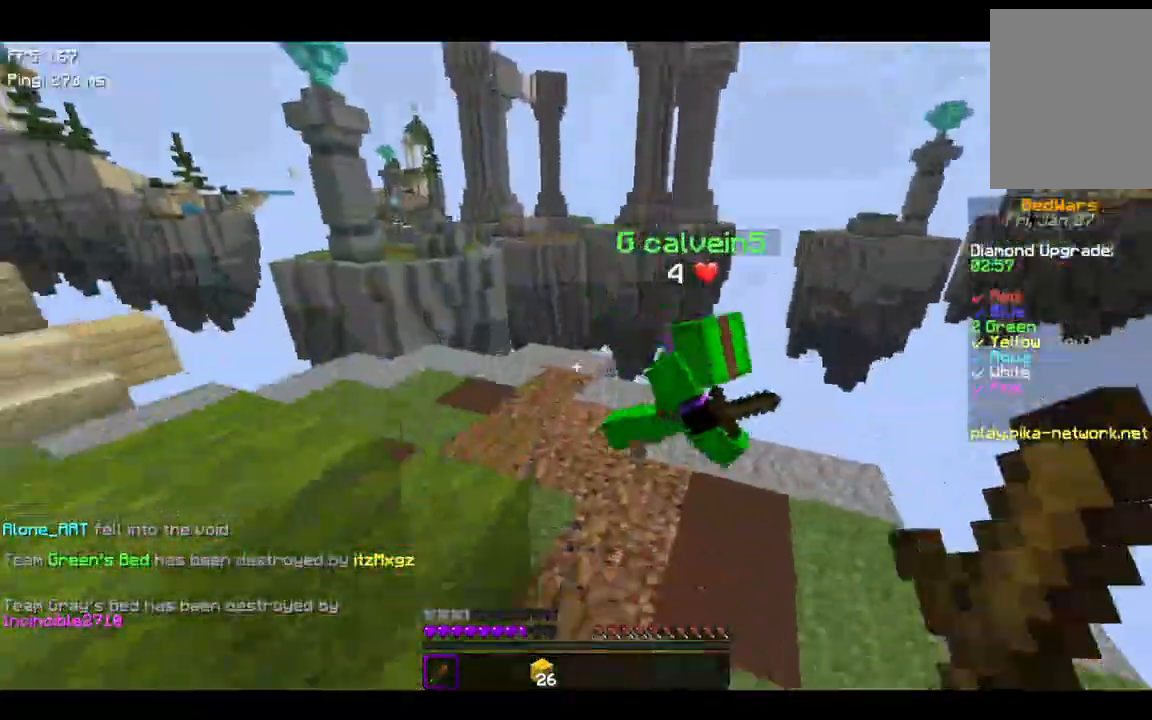
{"keys": ["d", "w"], "events": [[67, "space", "up"], [300, "d", "down"]]}
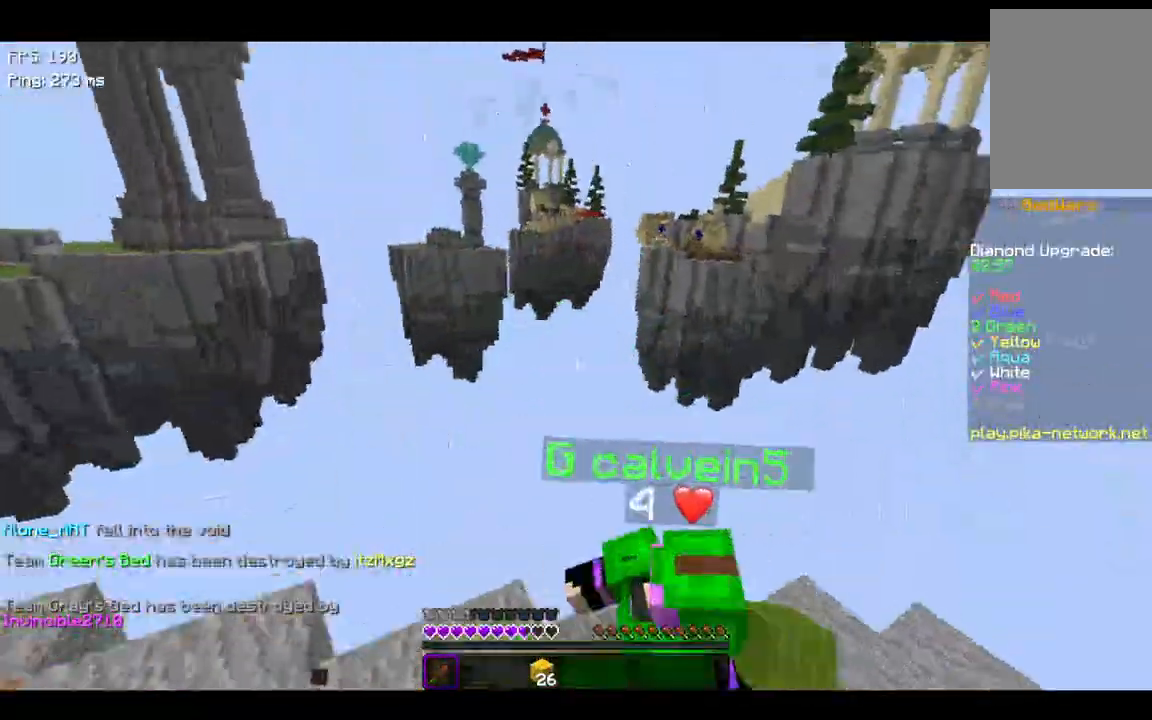
{"keys": ["d", "w"], "events": [[67, "w", "up"], [100, "s", "down"], [267, "s", "up"], [367, "w", "down"]]}
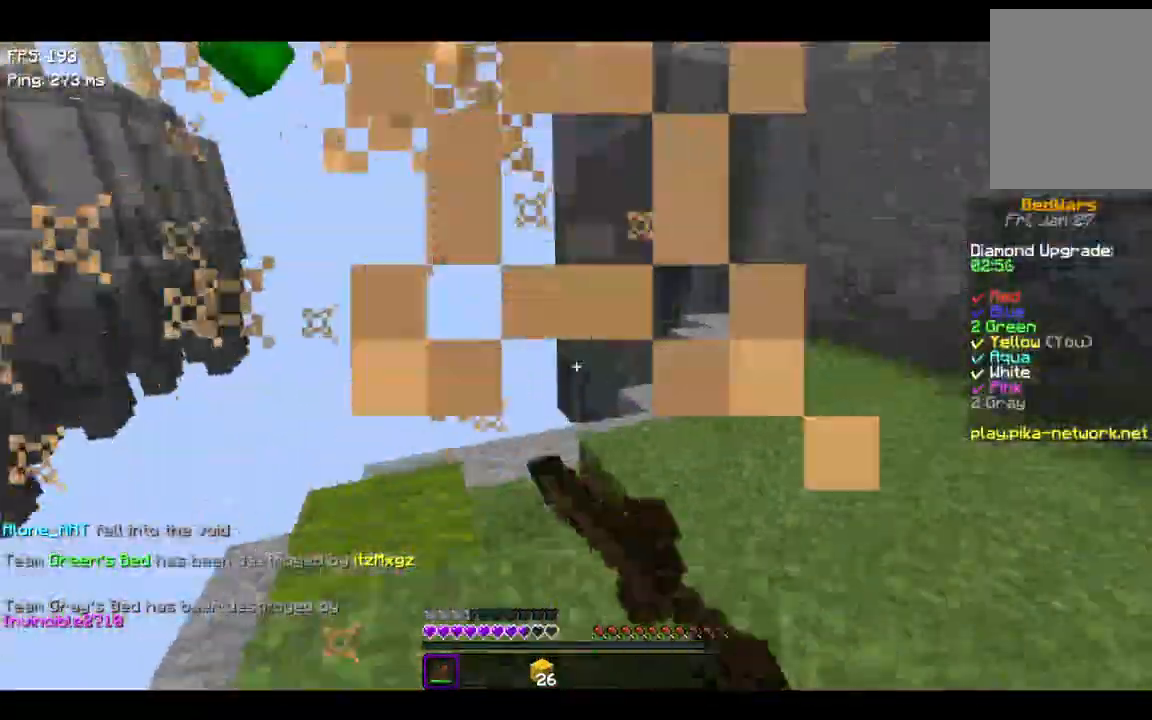
{"keys": ["a", "w"], "events": [[167, "d", "up"], [367, "a", "down"]]}
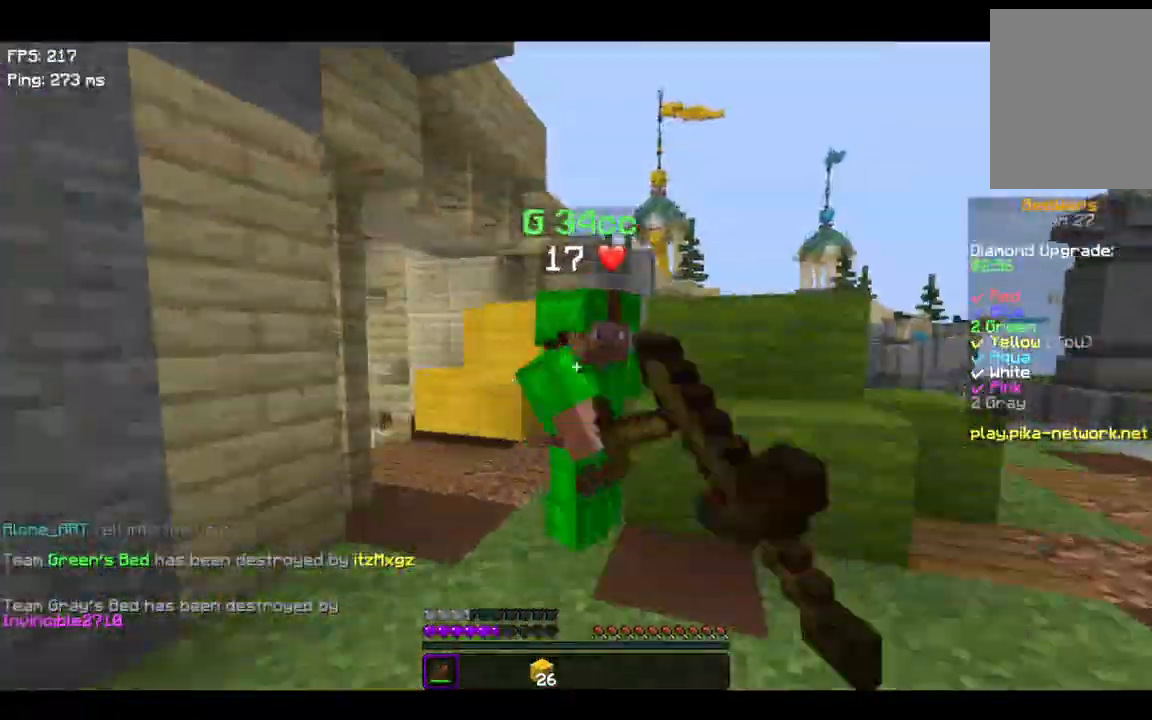
{"keys": [], "events": [[100, "a", "up"], [167, "a", "down"], [200, "w", "up"], [367, "w", "down"], [400, "a", "up"], [500, "w", "up"]]}
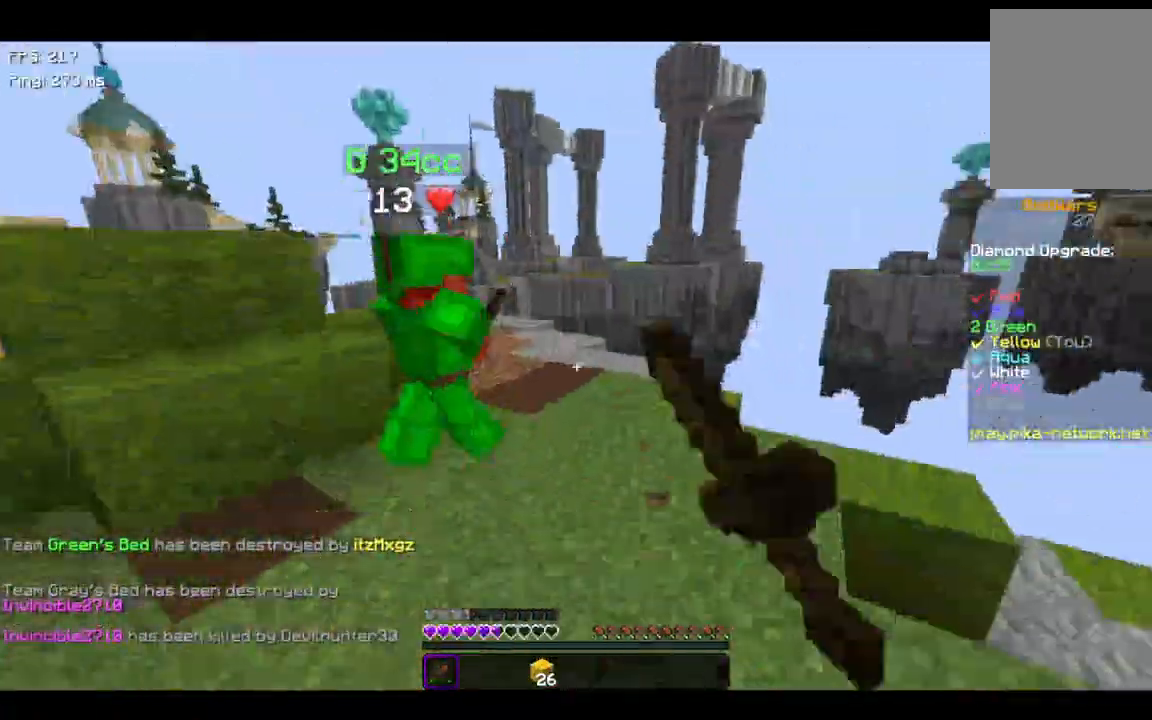
{"keys": ["a"], "events": [[67, "a", "down"], [67, "w", "down"], [167, "a", "up"], [400, "a", "down"], [467, "w", "up"]]}
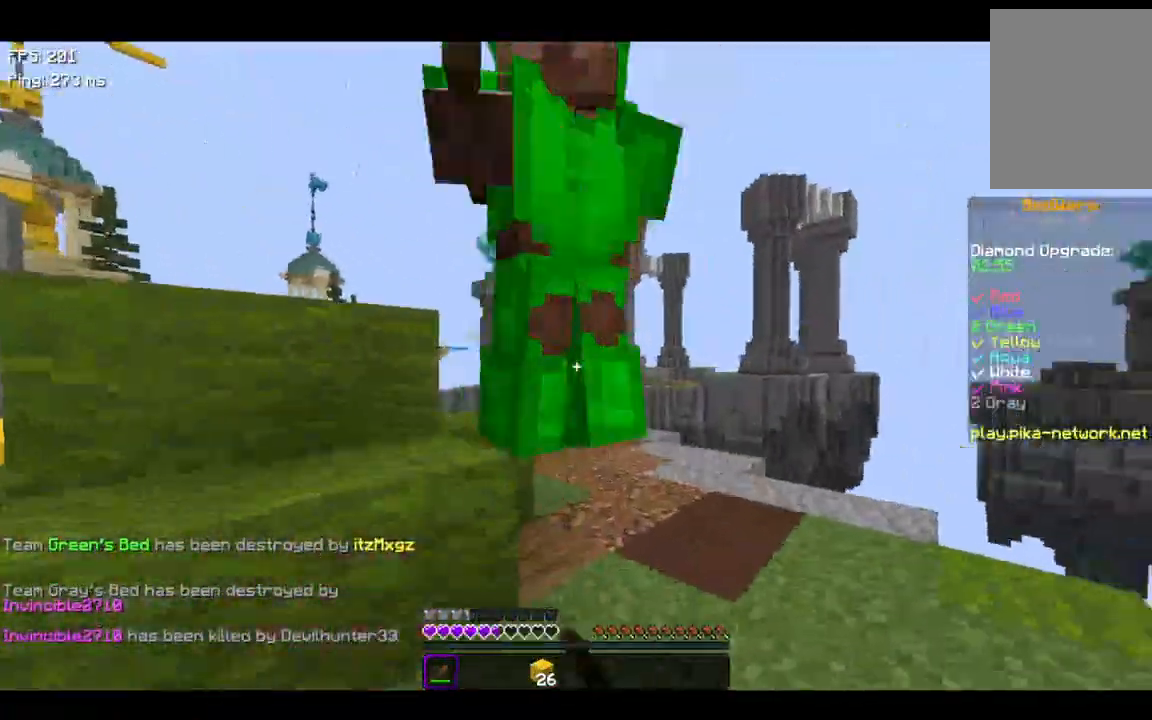
{"keys": ["a", "w"], "events": [[67, "s", "down"], [100, "d", "down"], [167, "a", "up"], [167, "d", "up"], [167, "s", "up"], [200, "a", "down"], [367, "a", "up"], [367, "s", "down"], [400, "s", "up"], [467, "a", "down"], [500, "w", "down"]]}